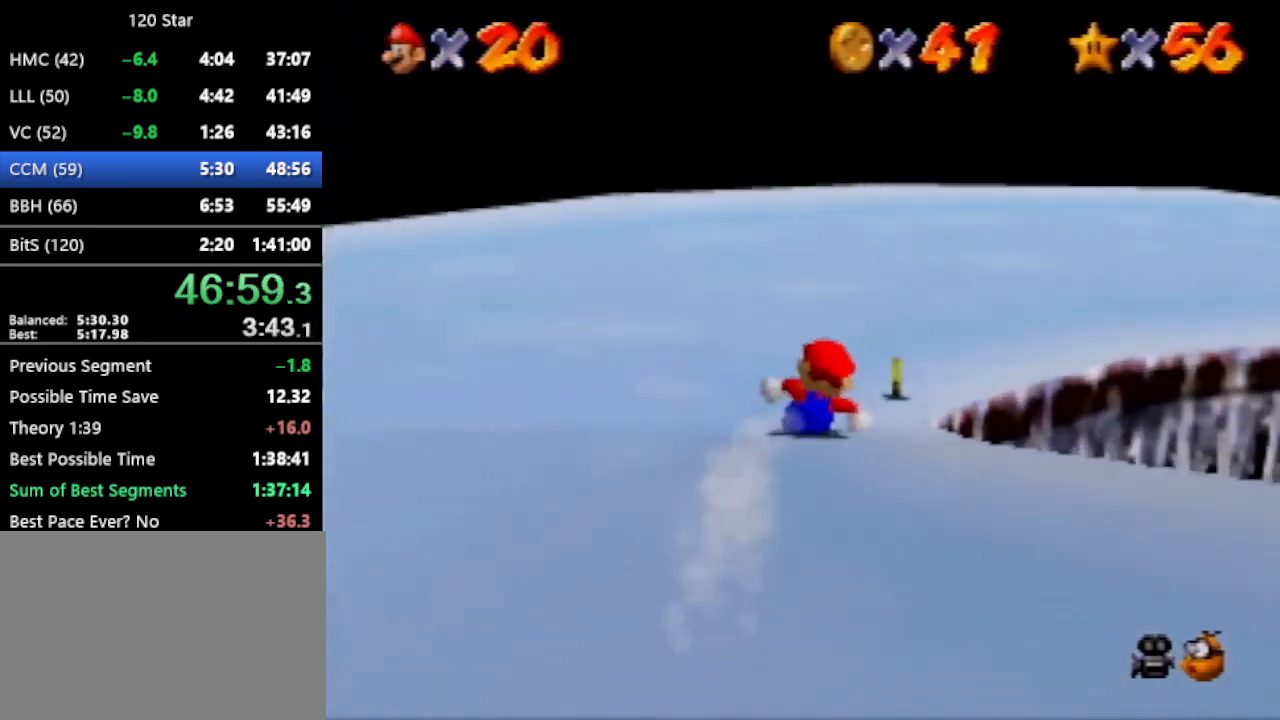
Gameplay with a controller (Nintendo layout); each line is a JSON object with the inputs held at the frame after it. "events" lists button and stick changes between this image and that frame as [ms after this image, input, new state], when the widget could be followed in between. Not read: L3 R3 Z.
{"buttons": [], "left_stick": "up-right", "events": [[500, "left_stick", "up-right"]]}
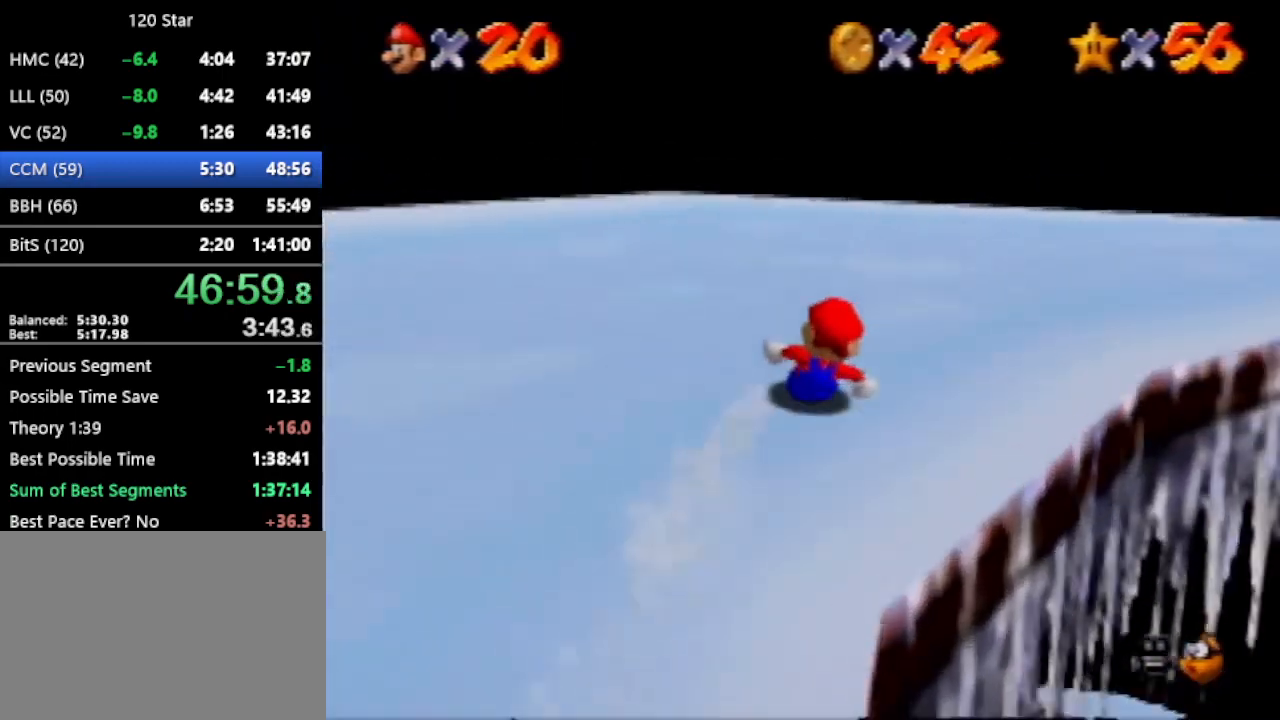
{"buttons": [], "left_stick": "up-right", "events": []}
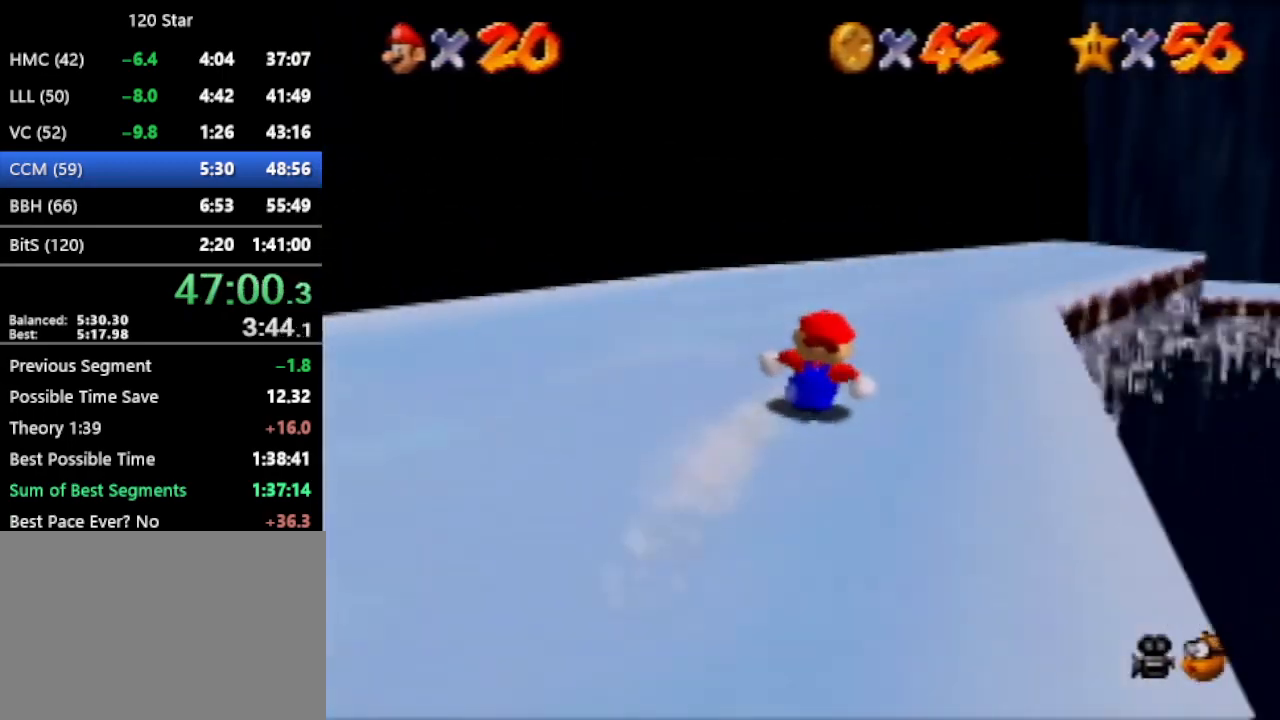
{"buttons": [], "left_stick": "up", "events": [[66, "left_stick", "up"]]}
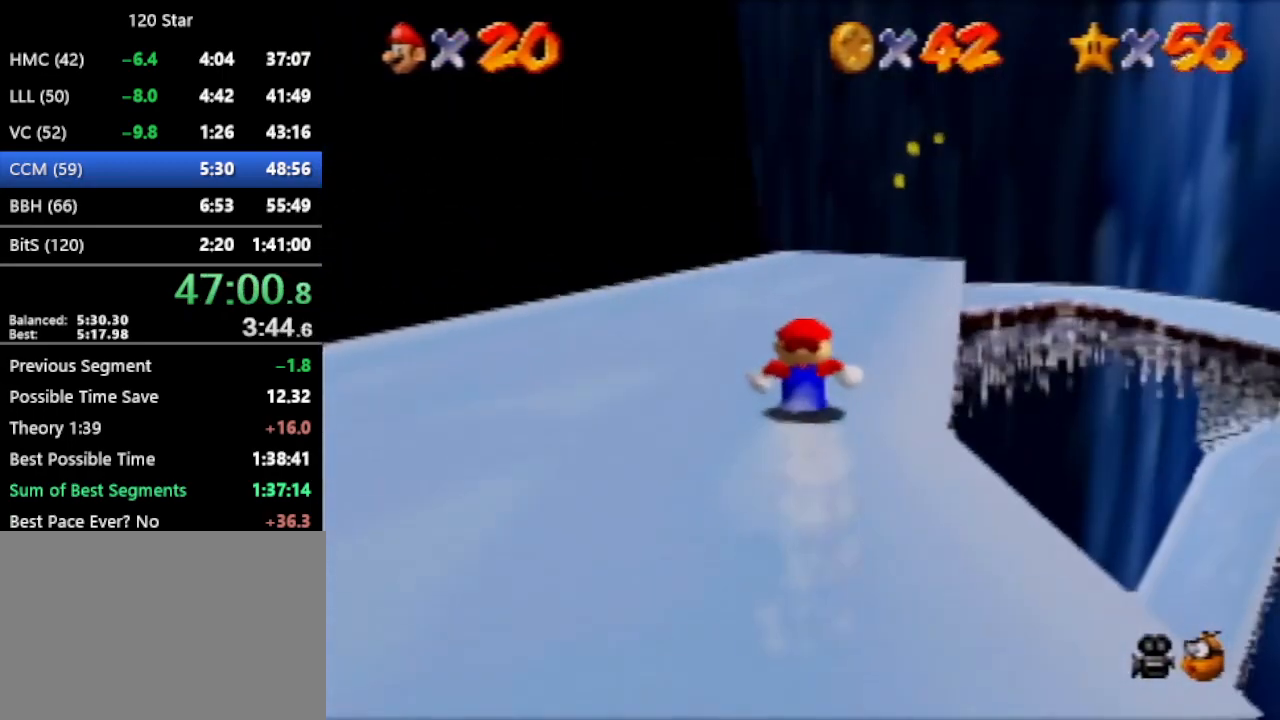
{"buttons": [], "left_stick": "up-right", "events": [[434, "left_stick", "up-right"]]}
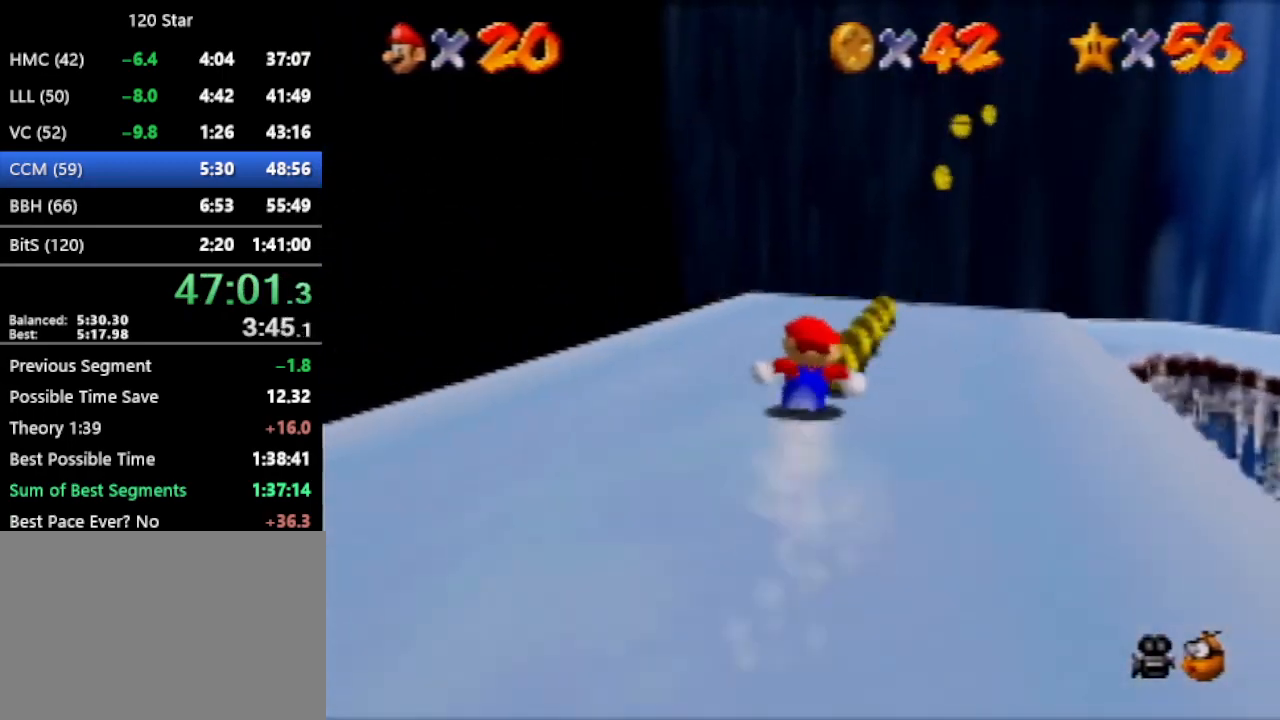
{"buttons": ["A"], "left_stick": "up", "events": [[400, "A", "down"], [400, "left_stick", "up"]]}
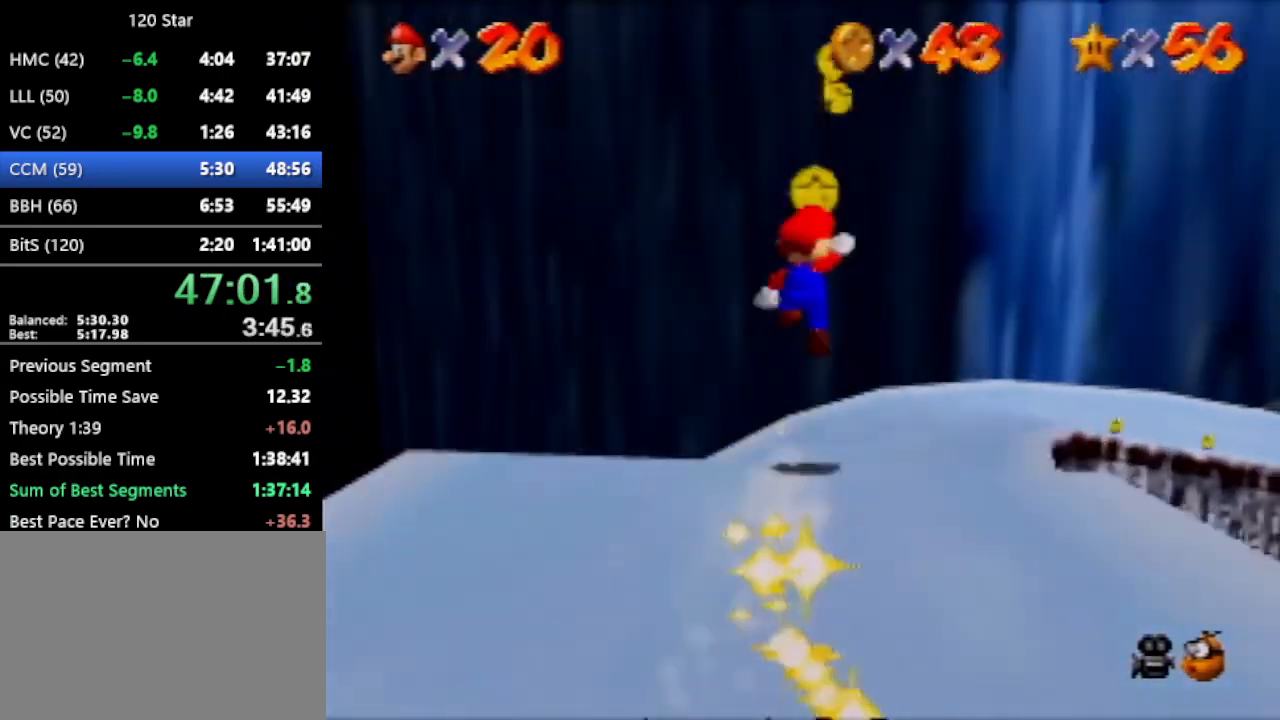
{"buttons": [], "left_stick": "right", "events": [[67, "A", "up"], [234, "left_stick", "right"]]}
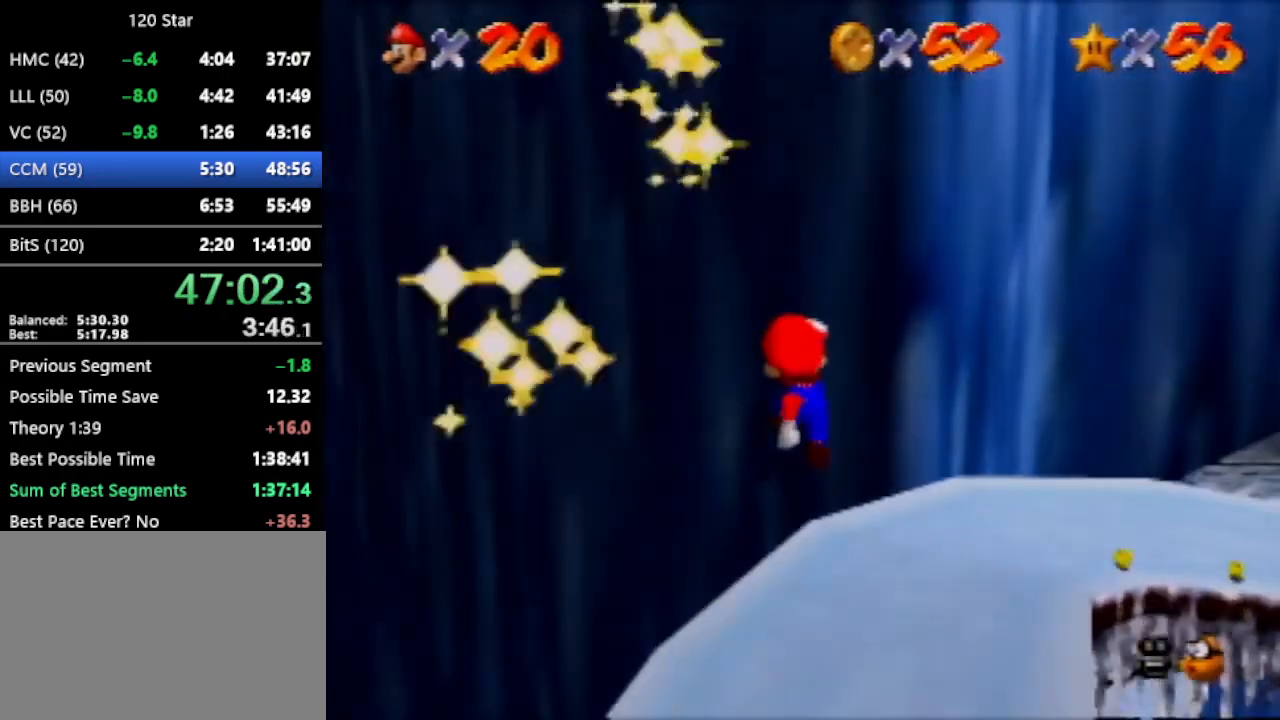
{"buttons": [], "left_stick": "right", "events": []}
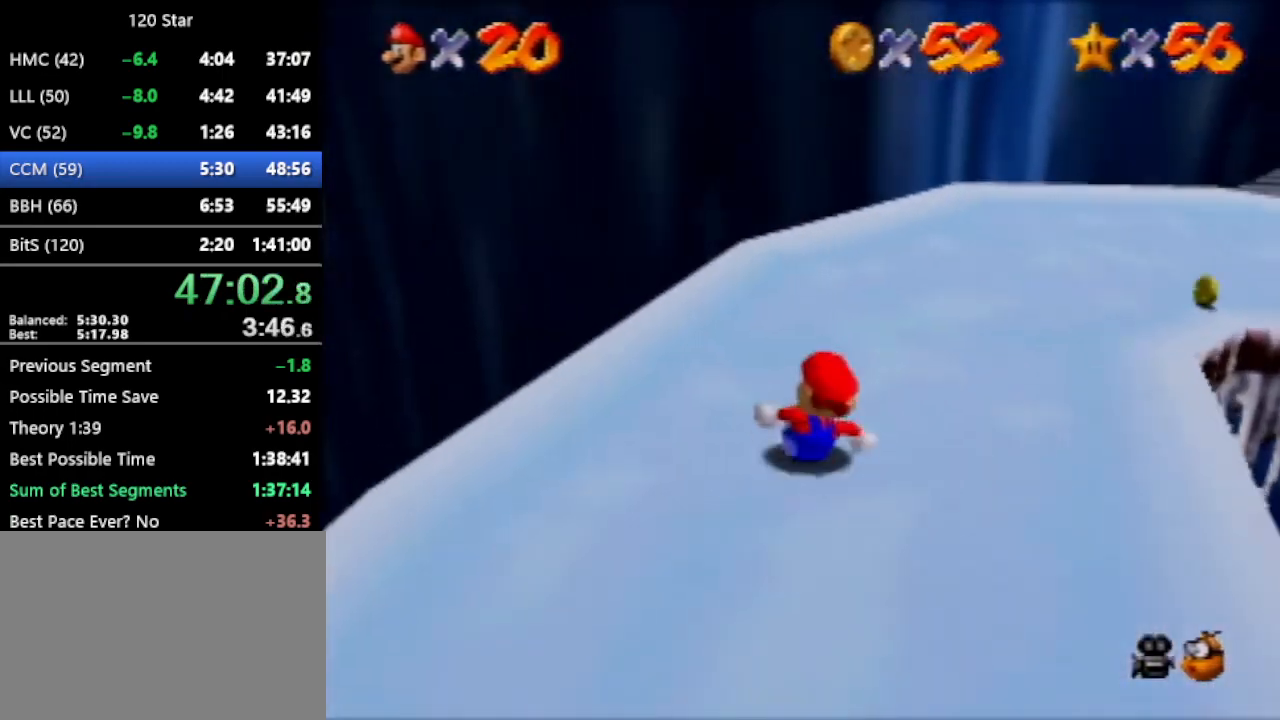
{"buttons": [], "left_stick": "right", "events": []}
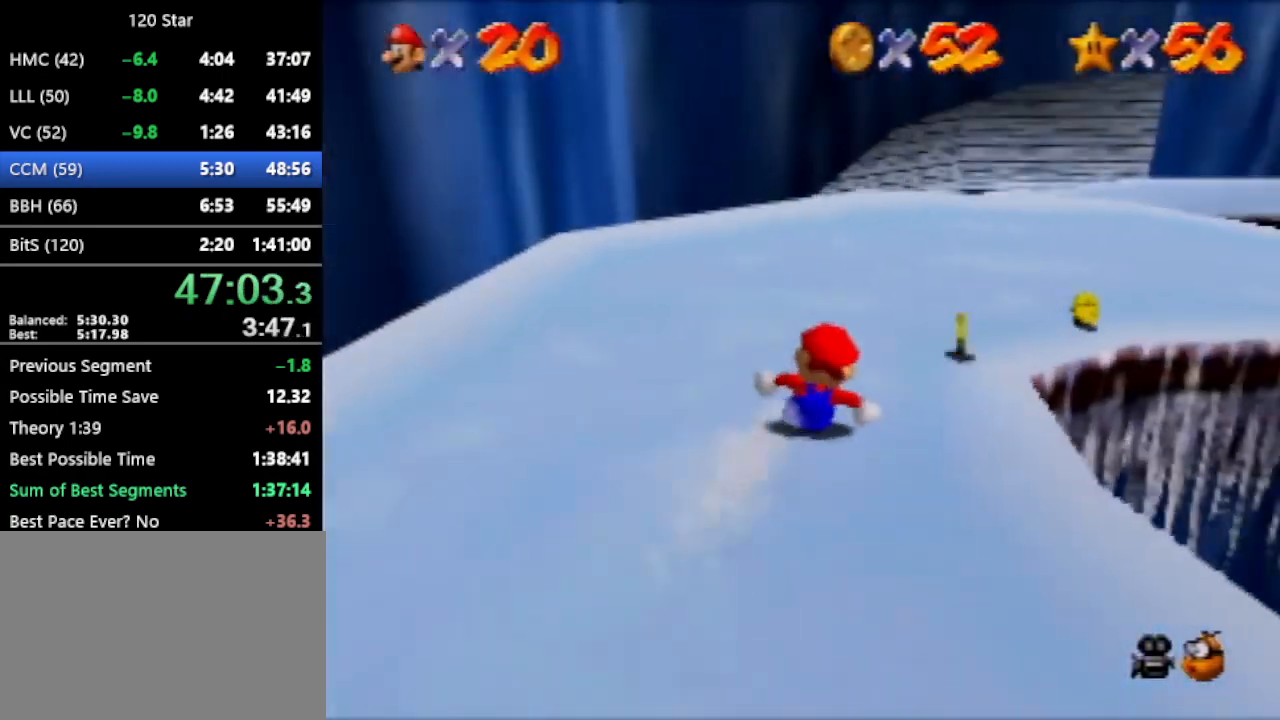
{"buttons": [], "left_stick": "right", "events": []}
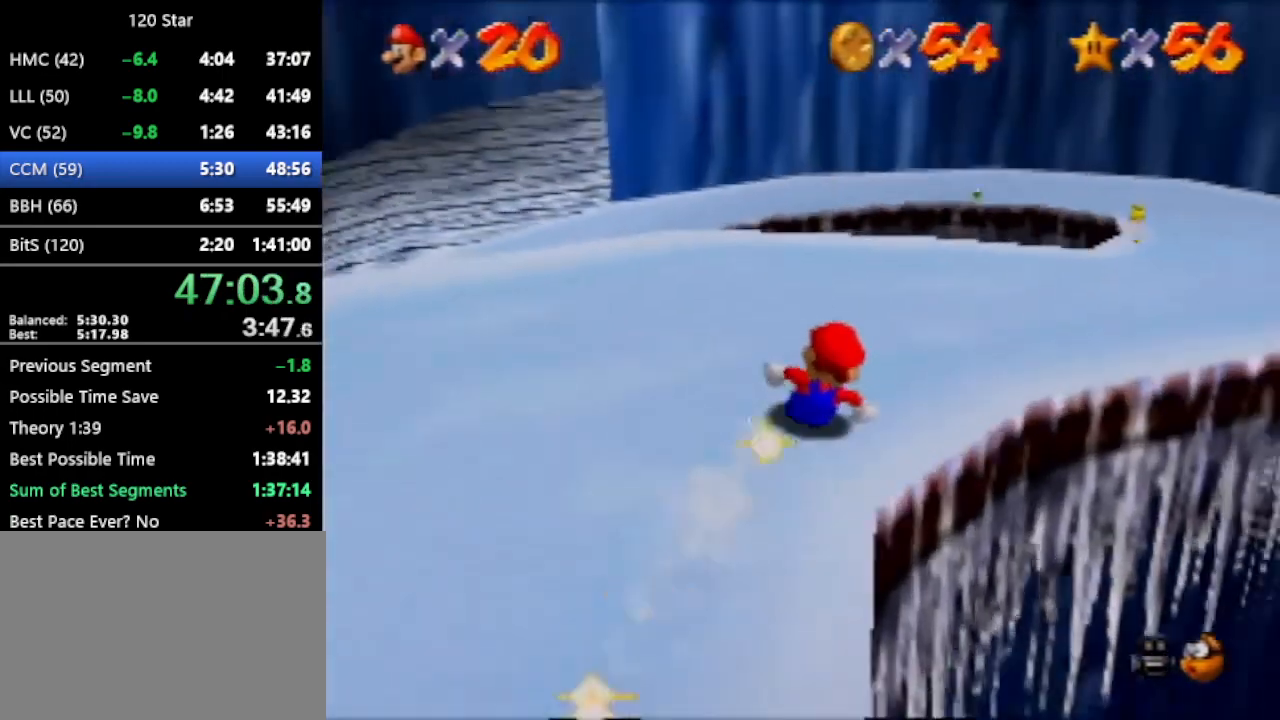
{"buttons": [], "left_stick": "up-right", "events": [[267, "left_stick", "up-right"]]}
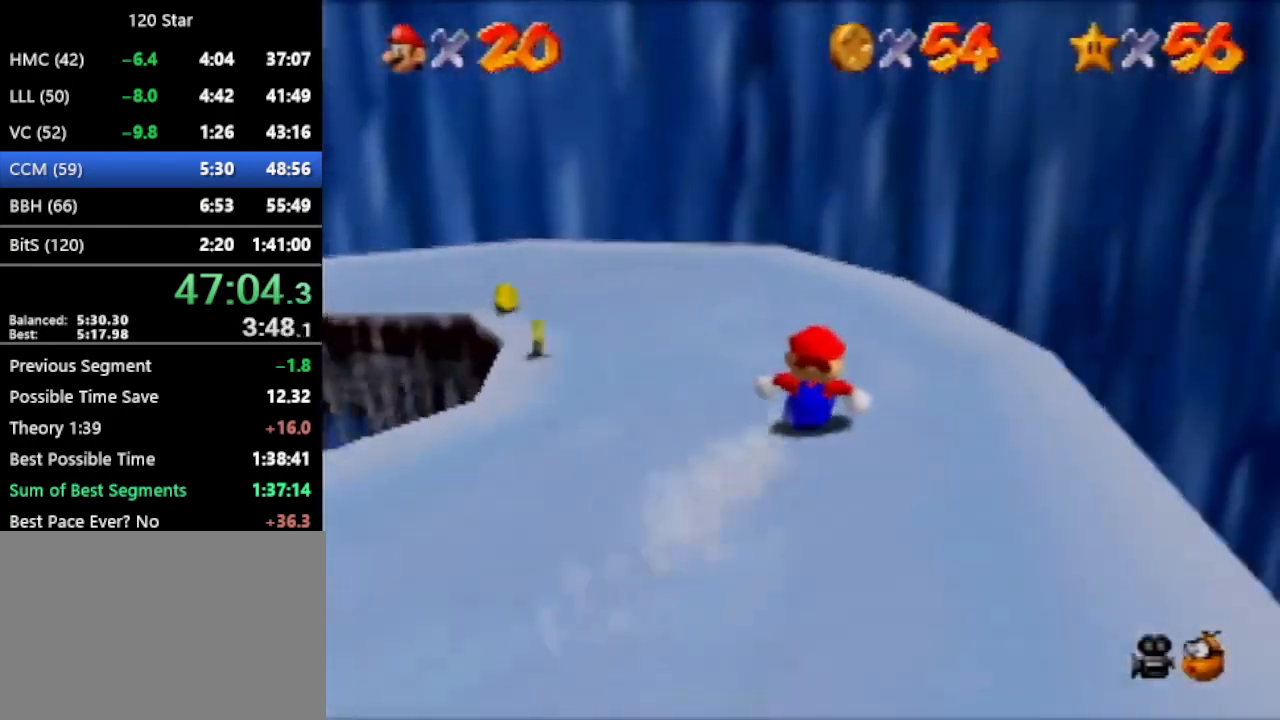
{"buttons": [], "left_stick": "up-right", "events": []}
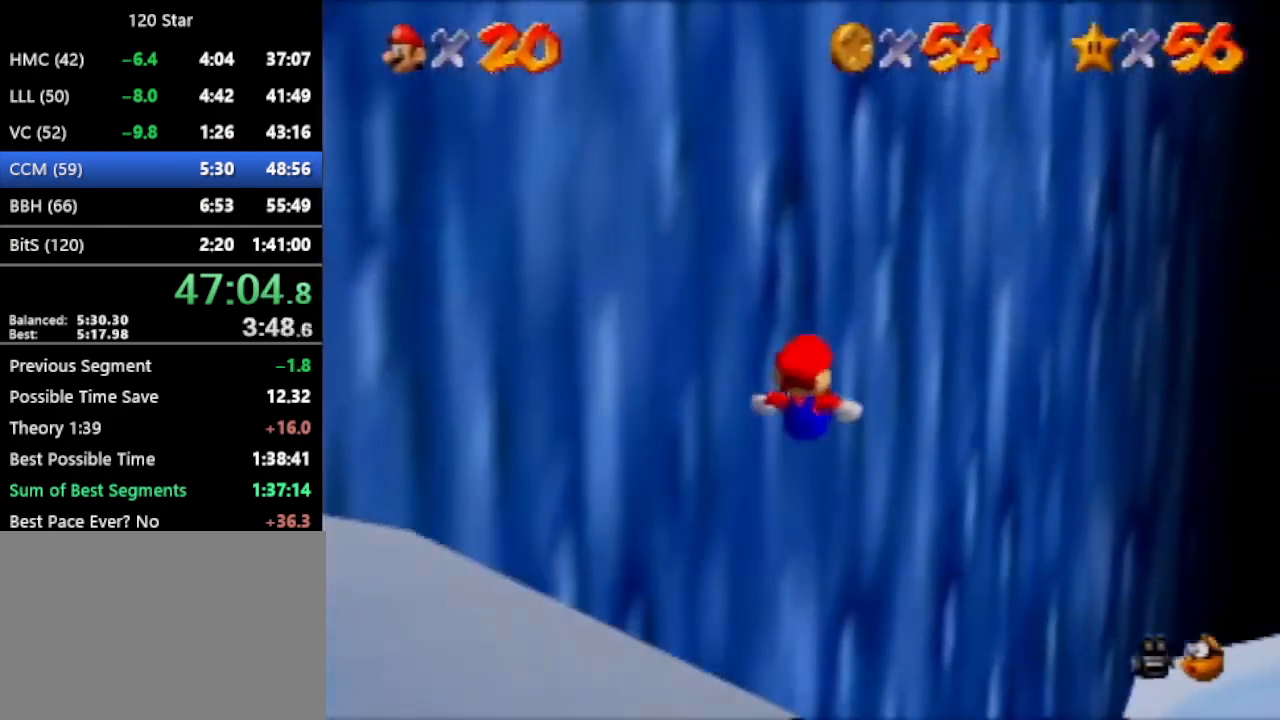
{"buttons": [], "left_stick": "up", "events": [[467, "left_stick", "up"]]}
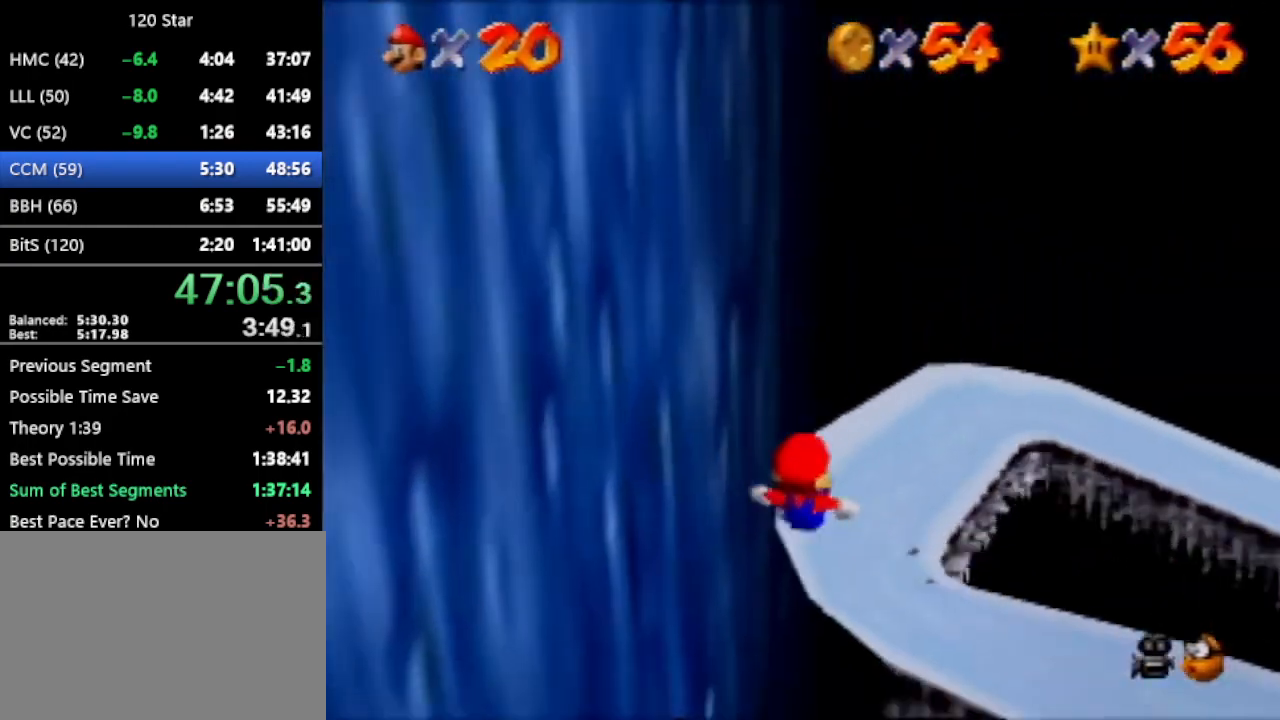
{"buttons": [], "left_stick": "up", "events": []}
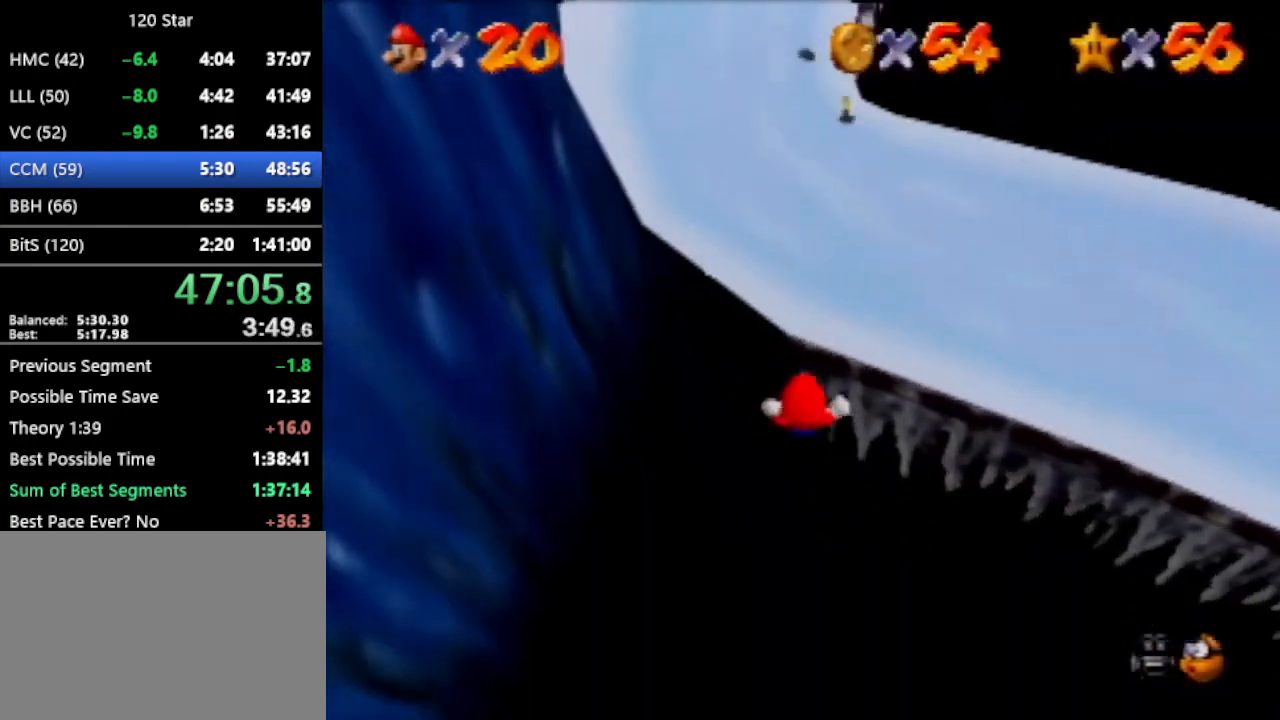
{"buttons": [], "left_stick": "up-left", "events": [[301, "left_stick", "up-left"]]}
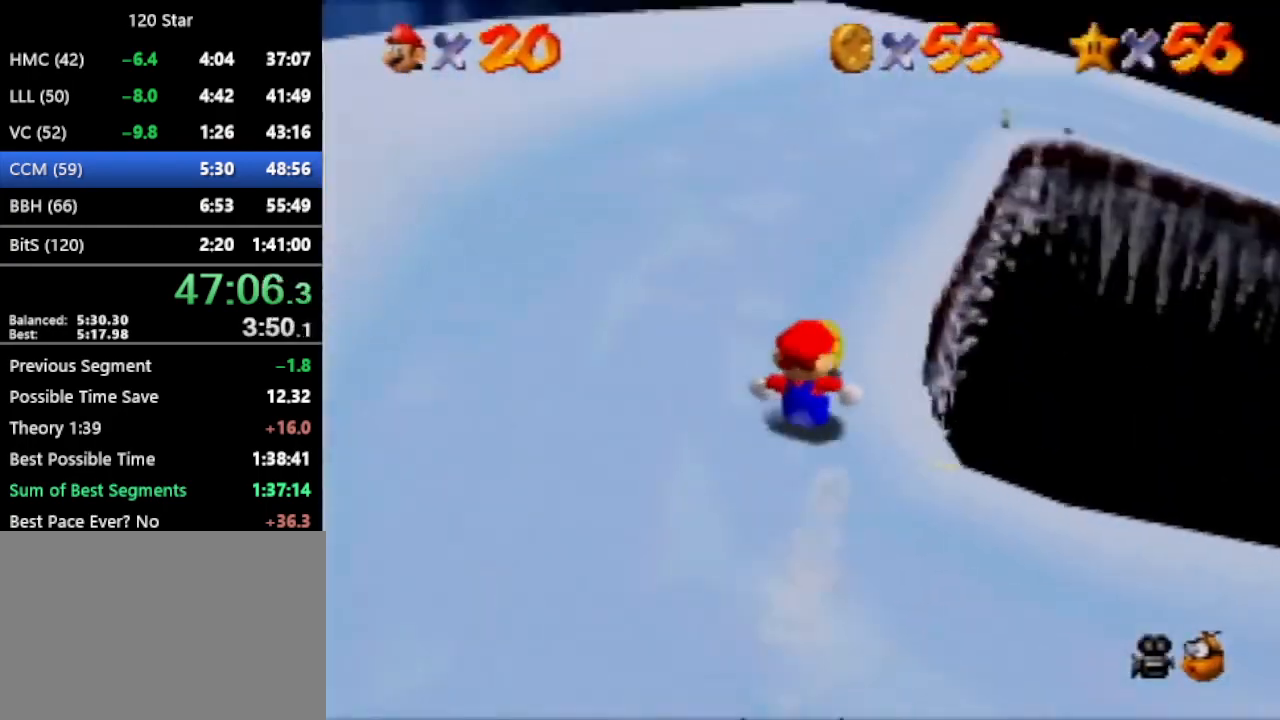
{"buttons": [], "left_stick": "up", "events": [[267, "left_stick", "up"]]}
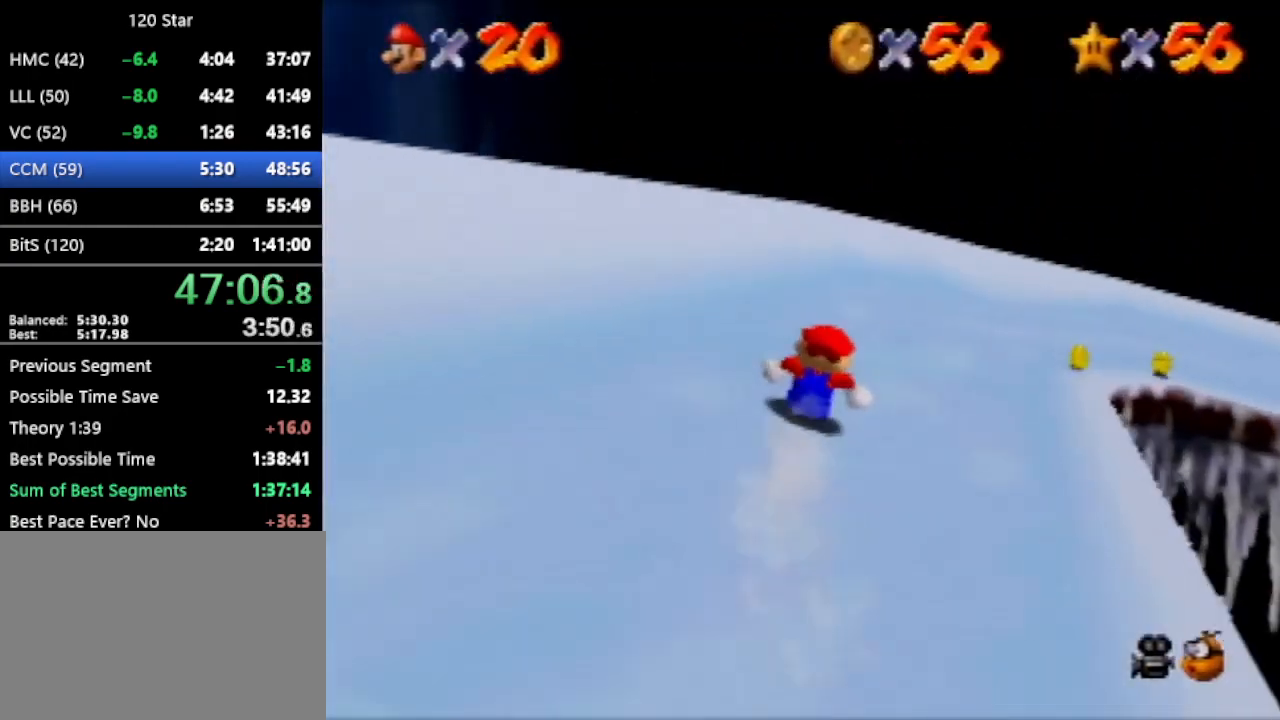
{"buttons": [], "left_stick": "right", "events": [[67, "left_stick", "up-right"], [200, "left_stick", "right"]]}
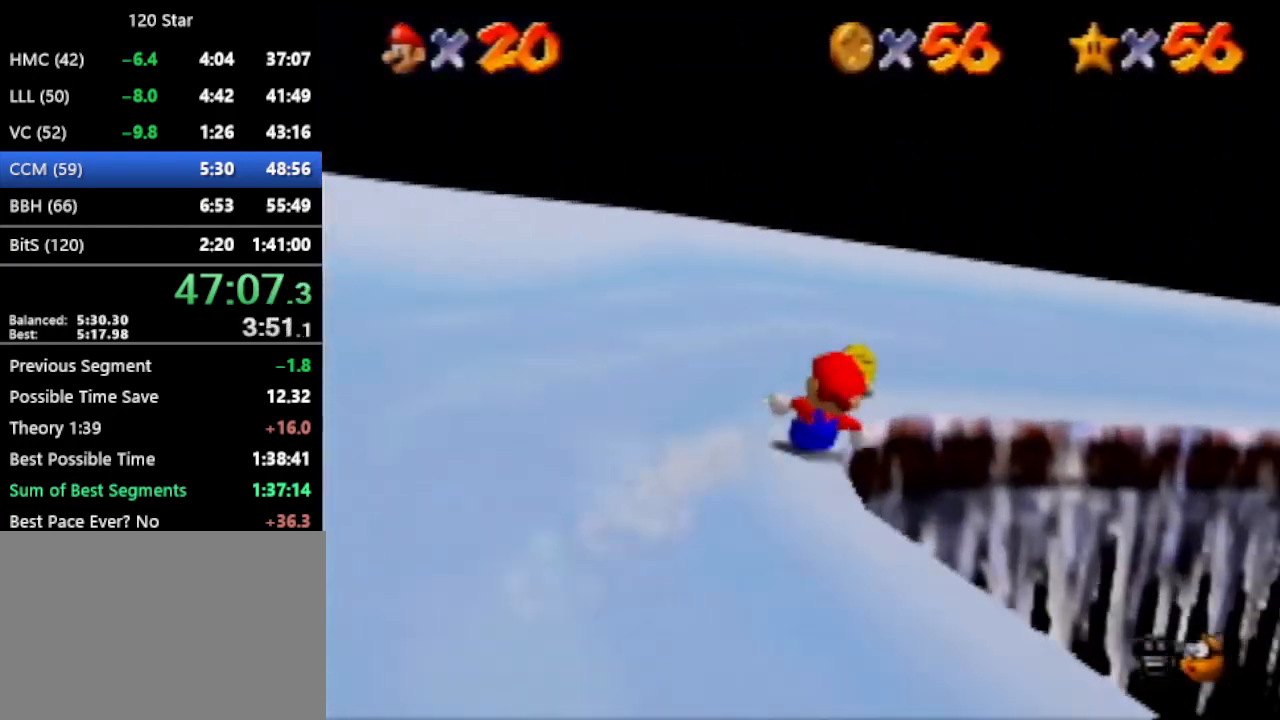
{"buttons": [], "left_stick": "up-right", "events": [[333, "left_stick", "up-right"]]}
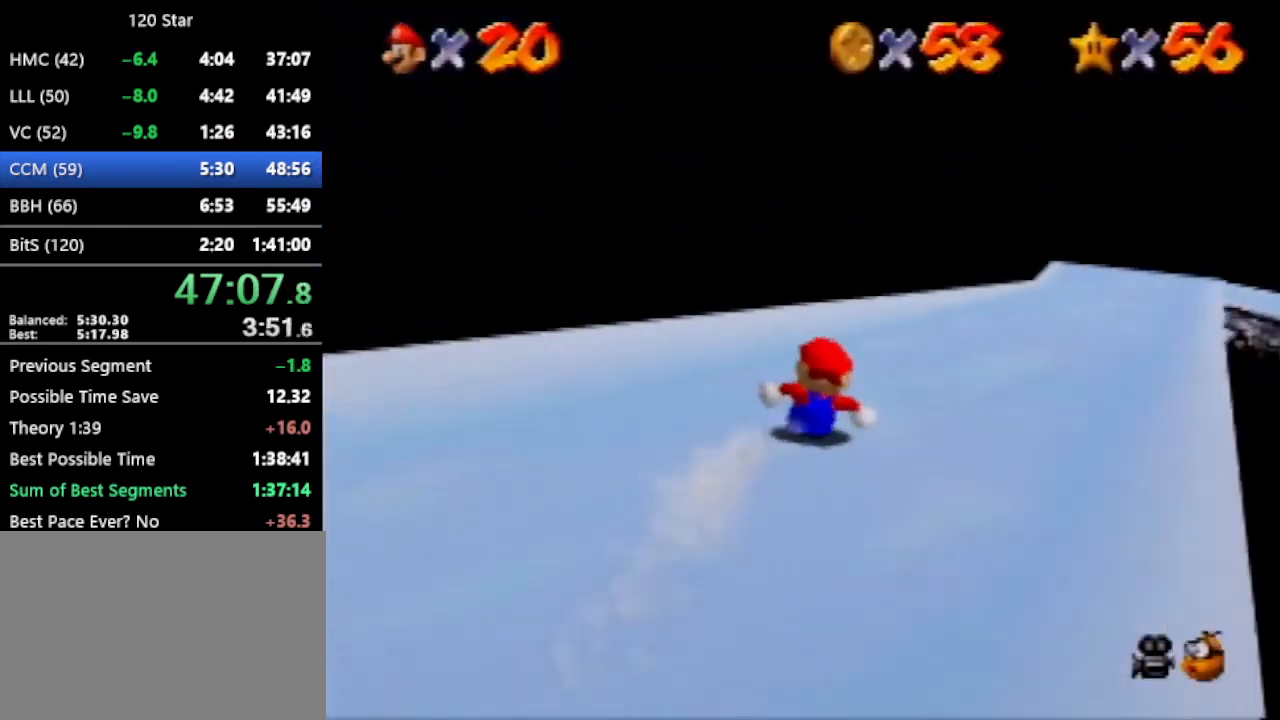
{"buttons": [], "left_stick": "up", "events": [[200, "left_stick", "up"]]}
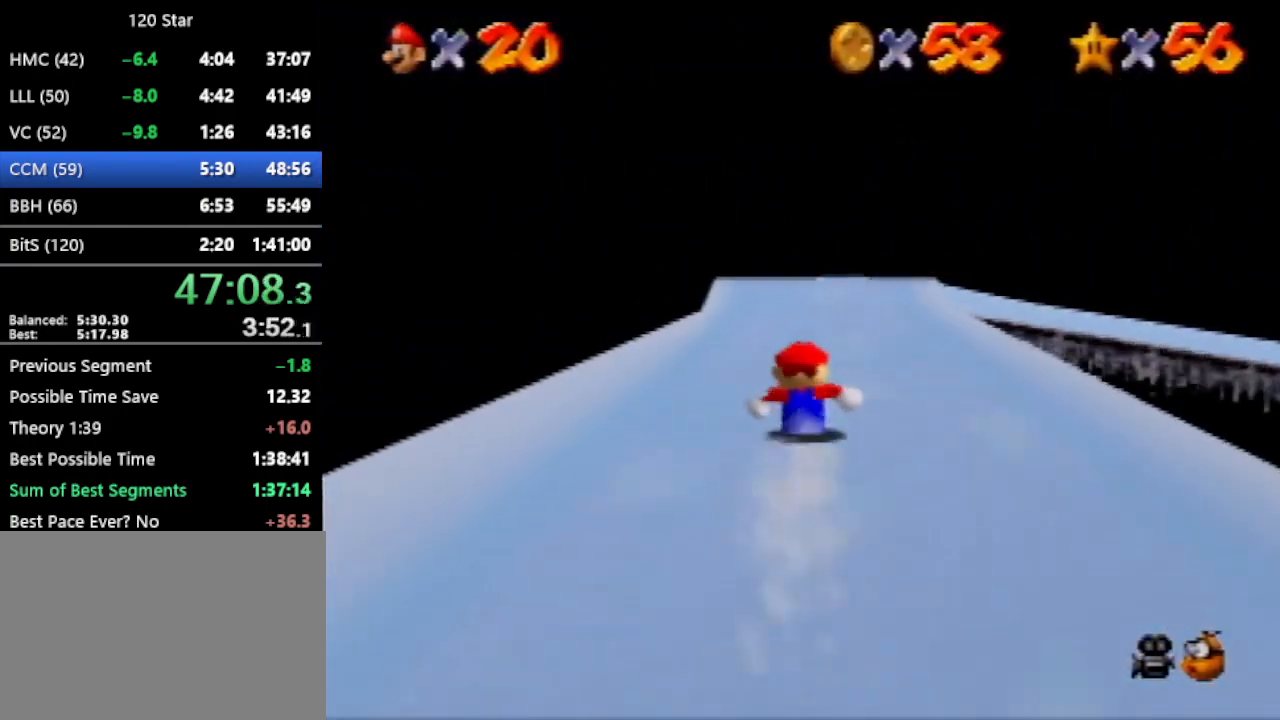
{"buttons": [], "left_stick": "up", "events": []}
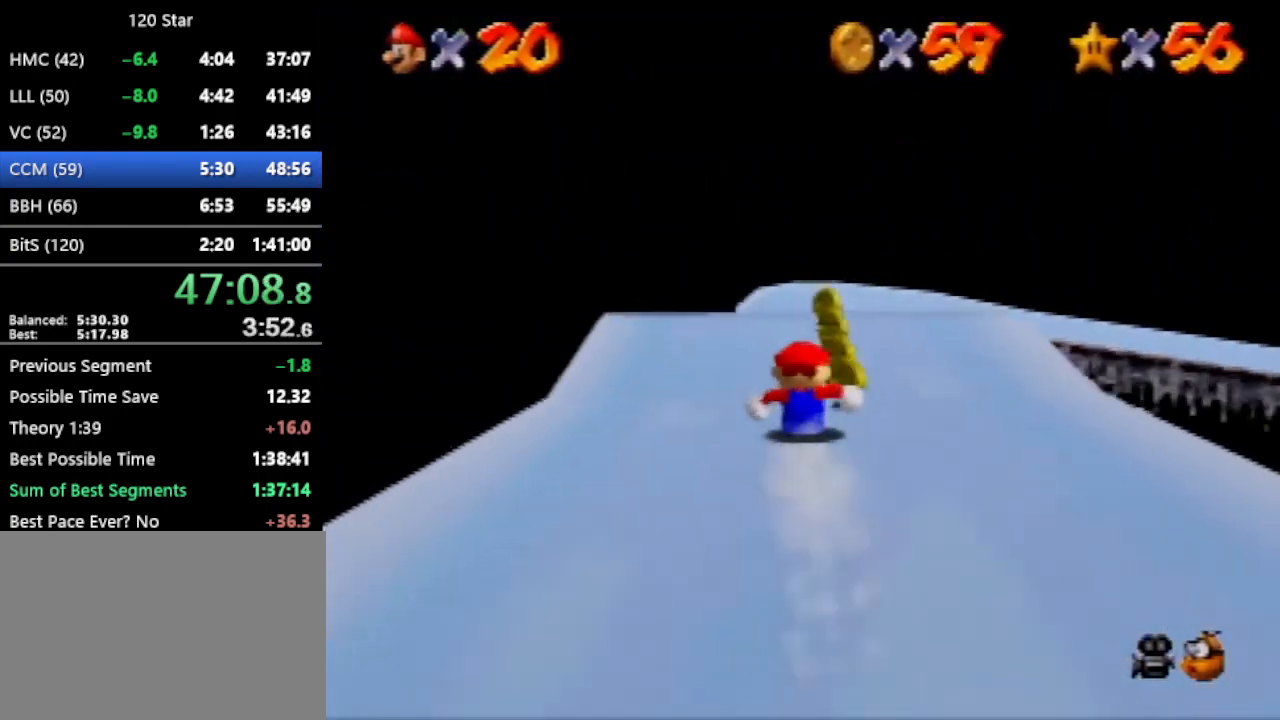
{"buttons": [], "left_stick": "up", "events": []}
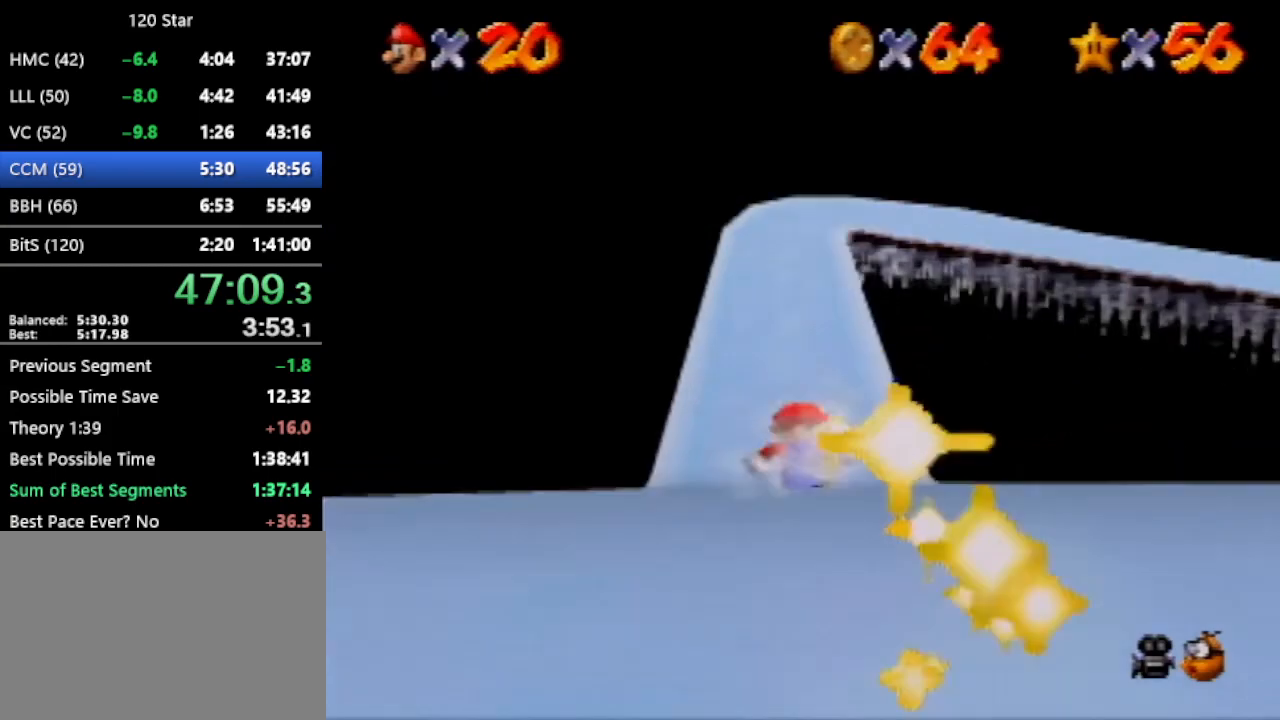
{"buttons": [], "left_stick": "up", "events": []}
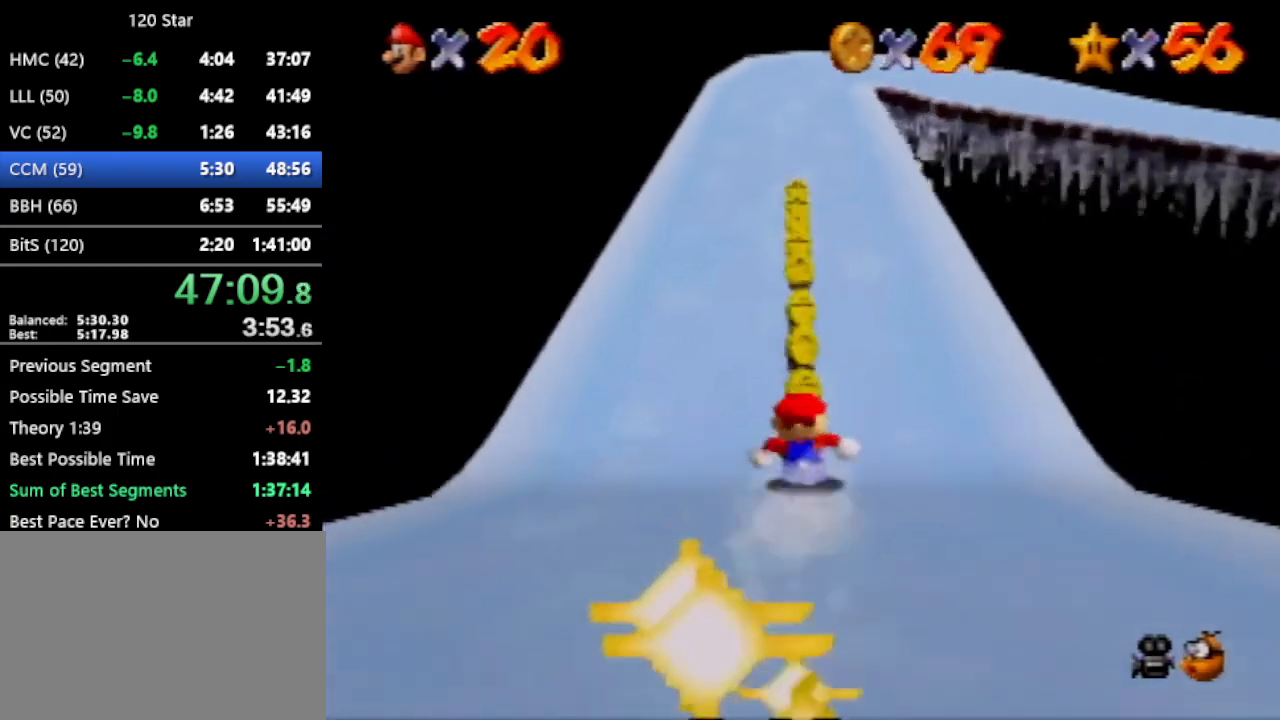
{"buttons": [], "left_stick": "up", "events": []}
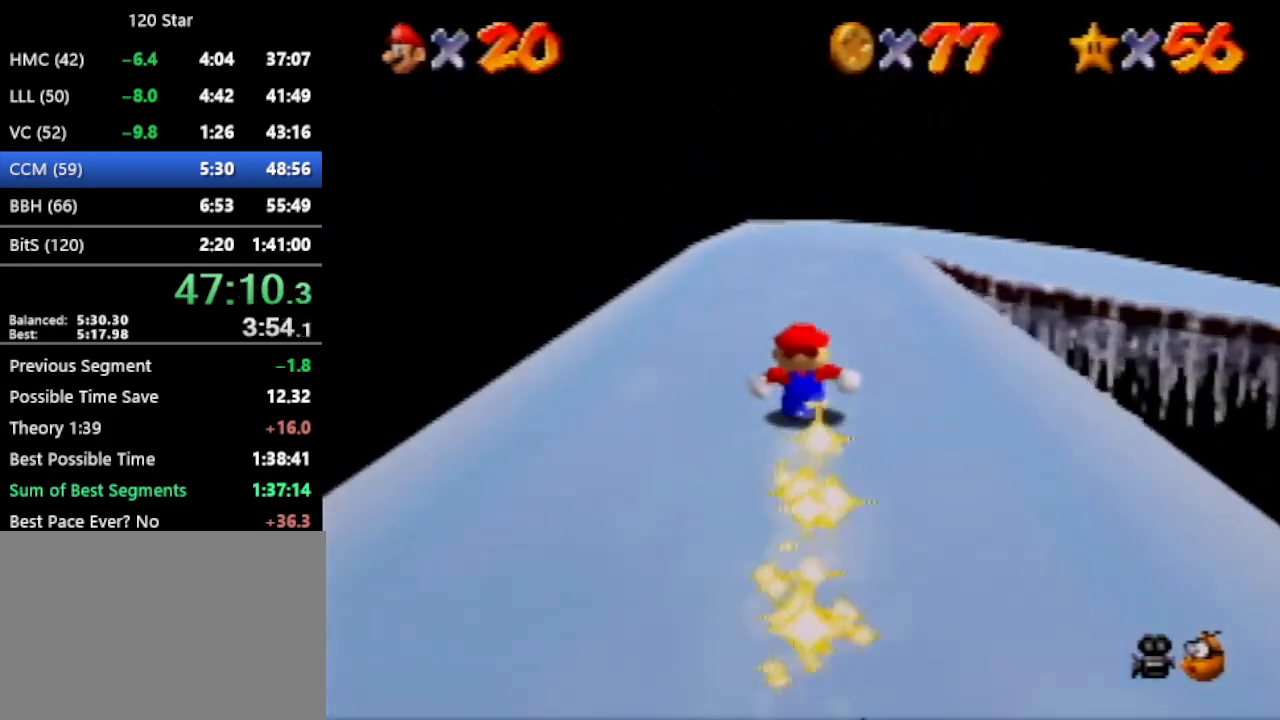
{"buttons": [], "left_stick": "up-right", "events": [[400, "left_stick", "up-right"]]}
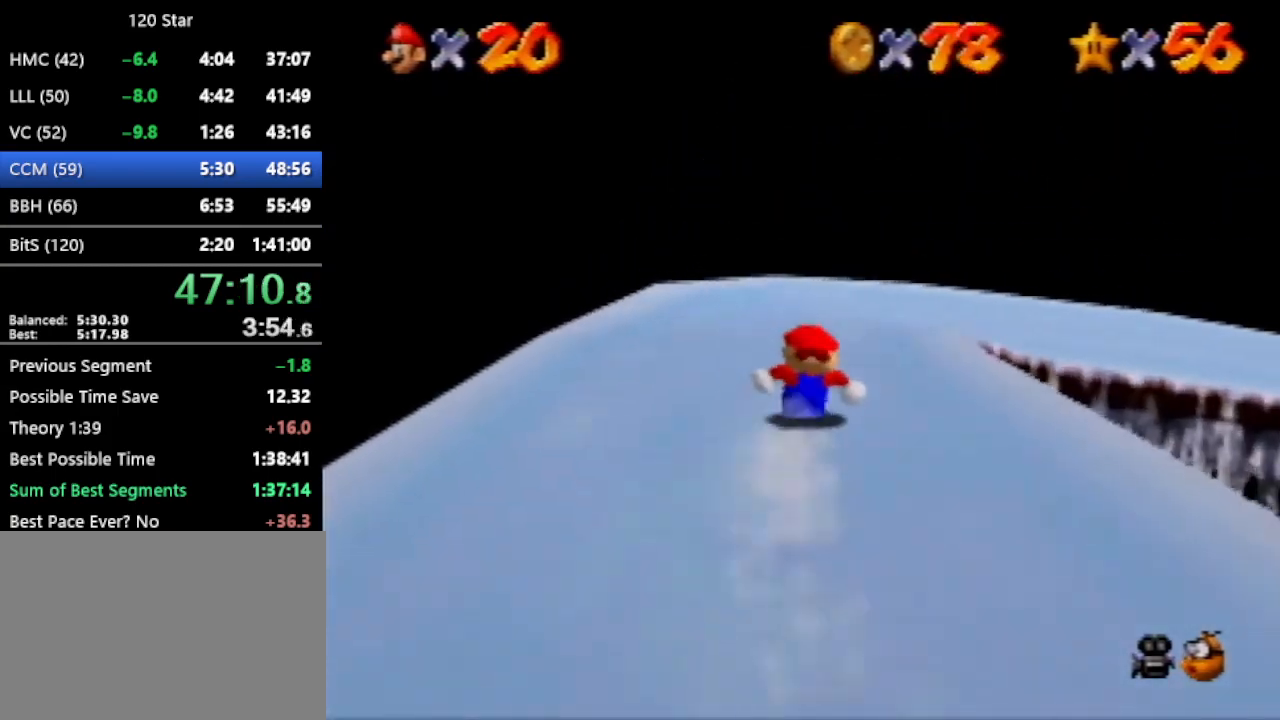
{"buttons": [], "left_stick": "right", "events": [[300, "left_stick", "right"]]}
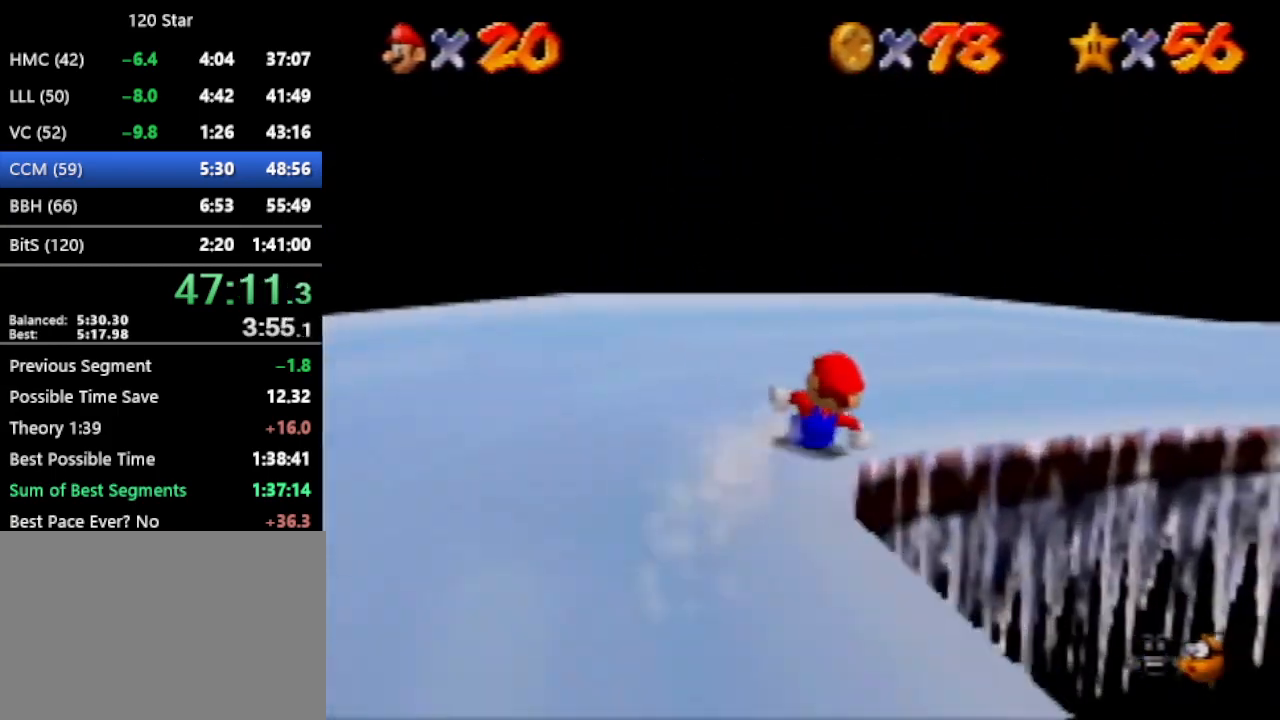
{"buttons": [], "left_stick": "up-right", "events": [[367, "left_stick", "up-right"]]}
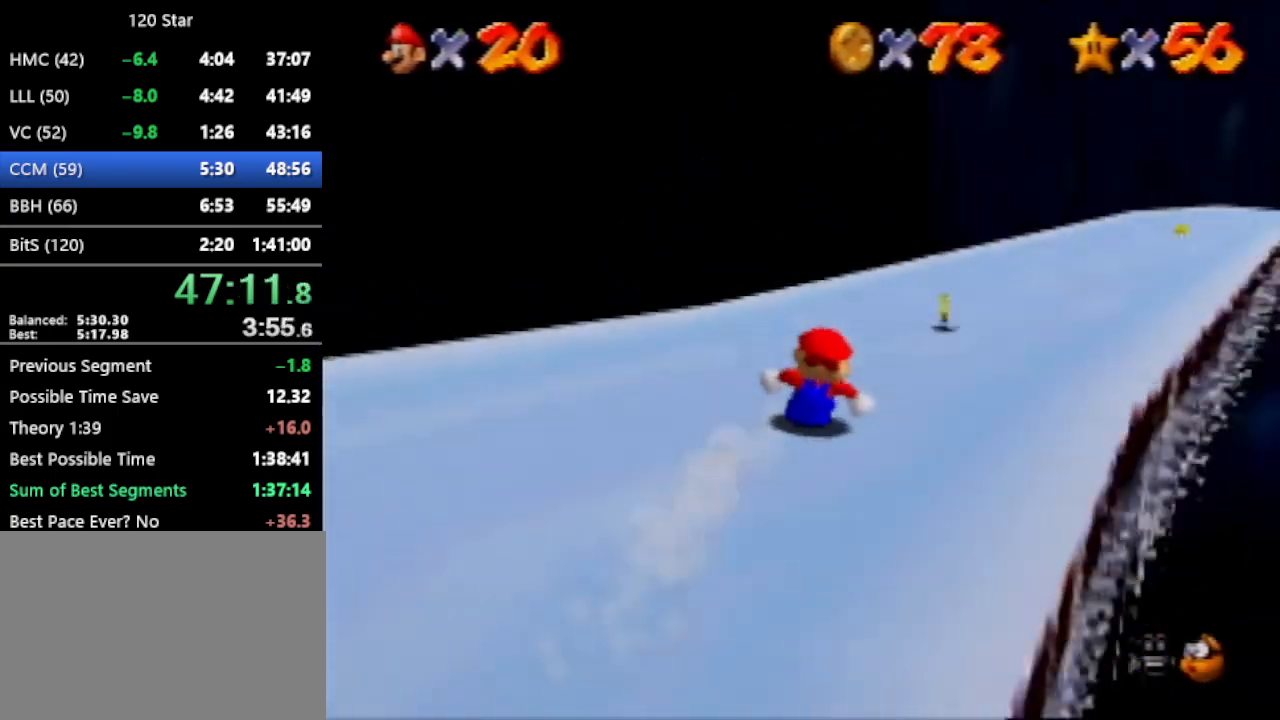
{"buttons": [], "left_stick": "up", "events": [[434, "left_stick", "up"]]}
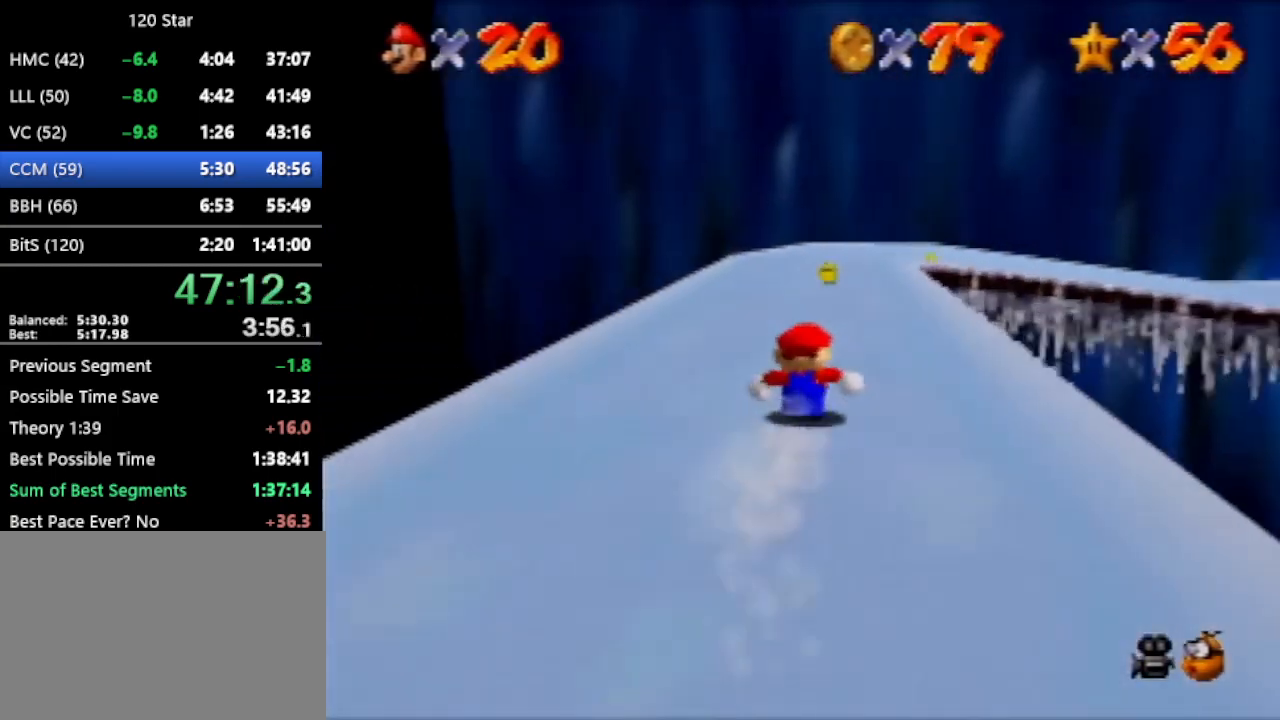
{"buttons": [], "left_stick": "up", "events": []}
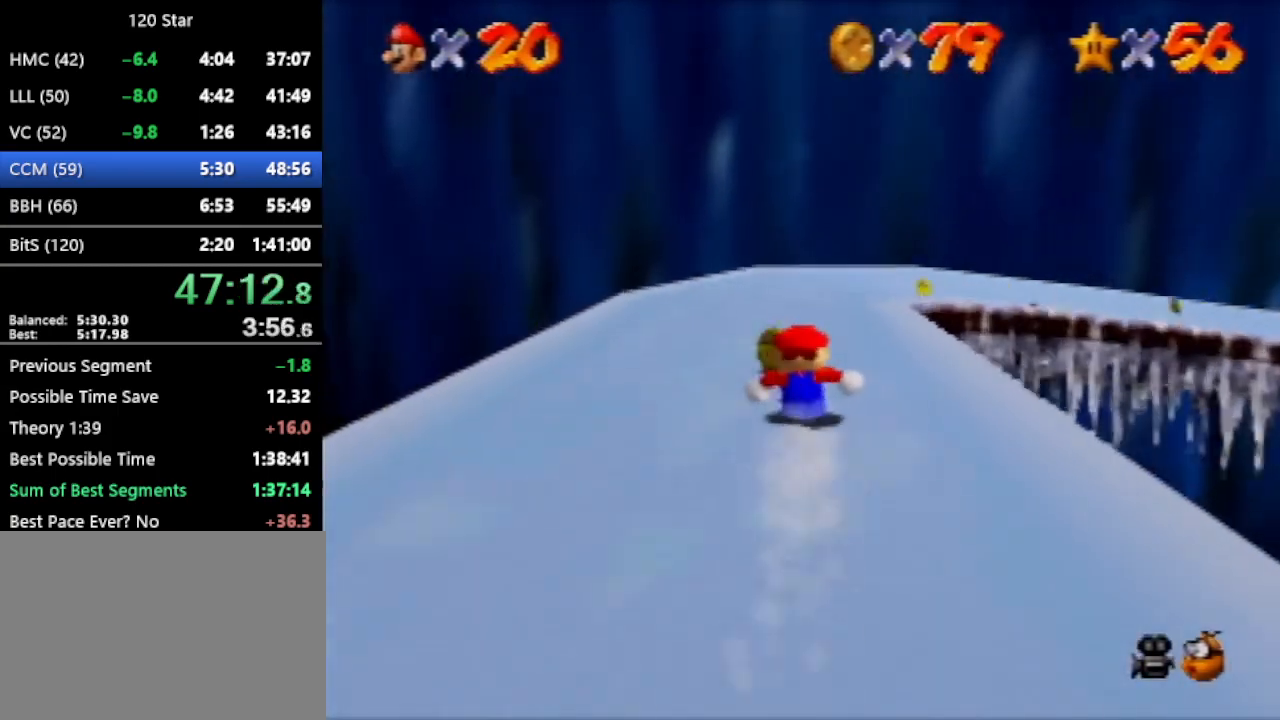
{"buttons": [], "left_stick": "right", "events": [[267, "left_stick", "up-right"], [401, "left_stick", "right"]]}
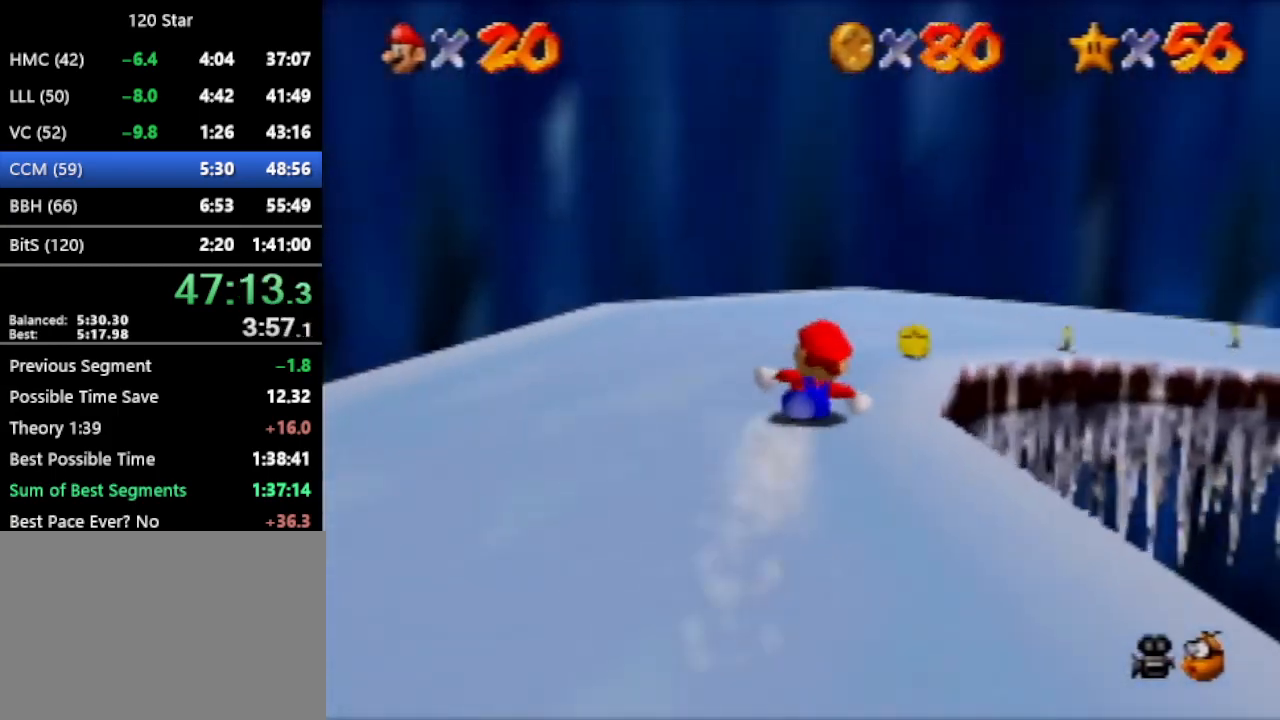
{"buttons": [], "left_stick": "up-right", "events": [[233, "left_stick", "up-right"]]}
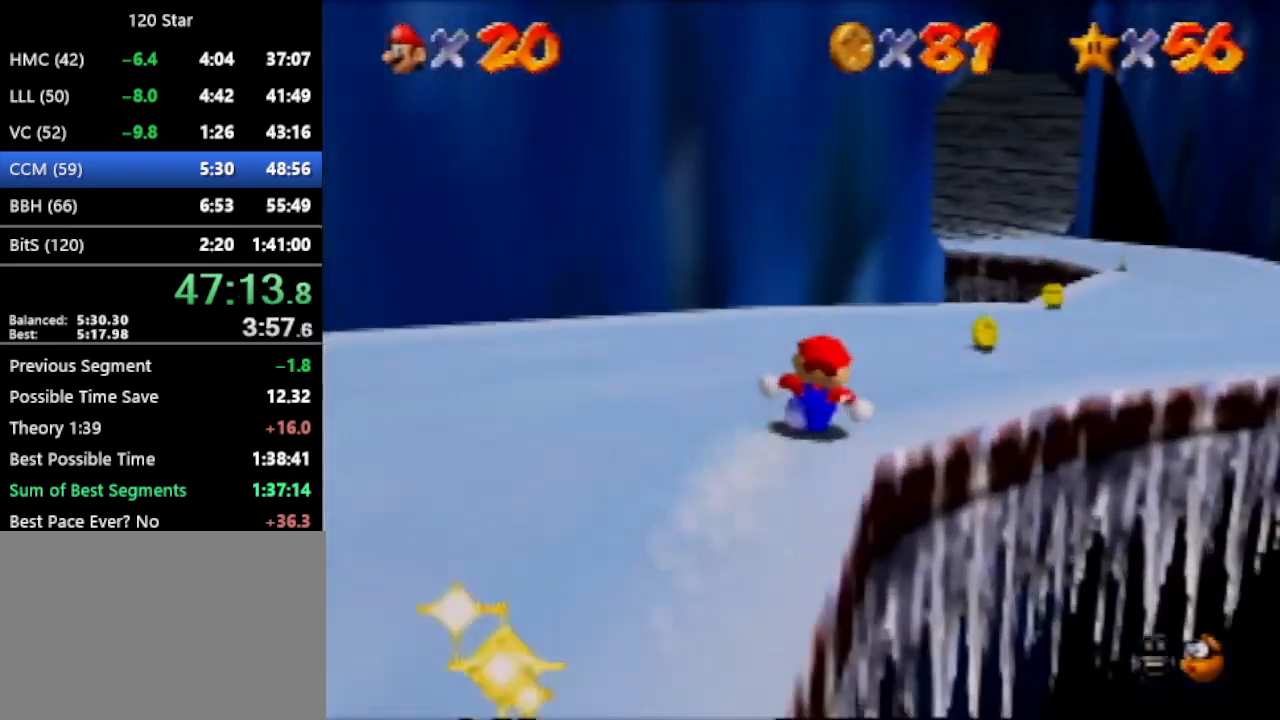
{"buttons": [], "left_stick": "up", "events": [[301, "left_stick", "up"]]}